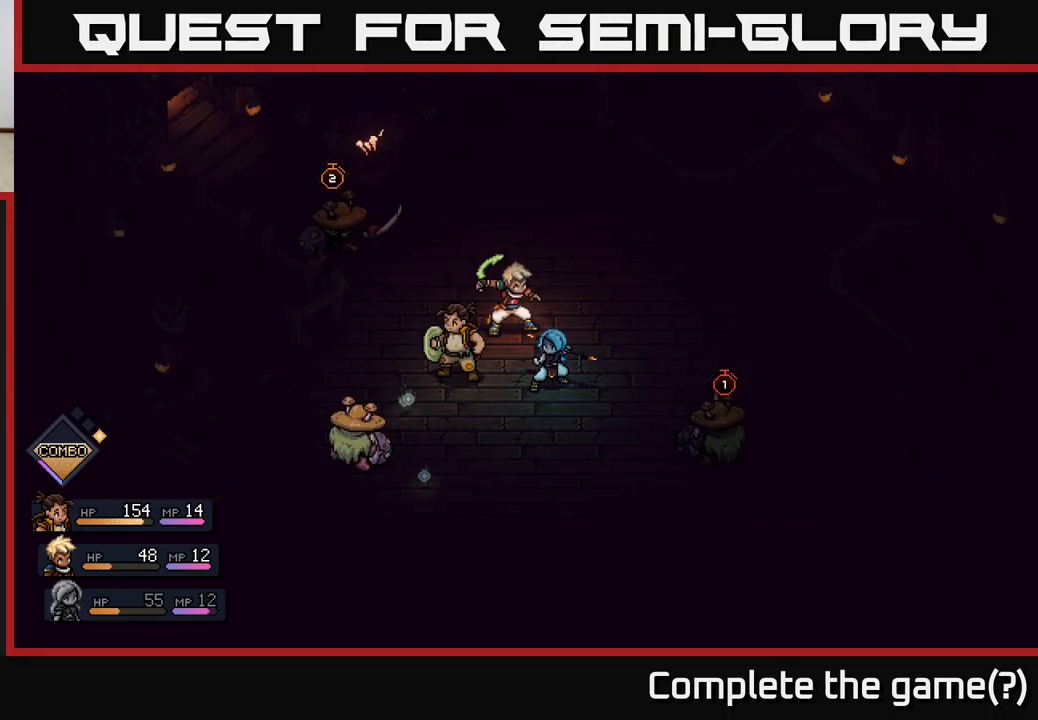
Gameplay with a controller (Xbox layout); each line is a JSON object with the inputs held at the frame after it. "events" lists button and stick changes between this image and that frame as [ms after this image, input, new state], when the widget could be followed in between.
{"buttons": [], "left_stick": "center", "right_stick": "center", "events": [[100, "A", "down"], [283, "A", "up"]]}
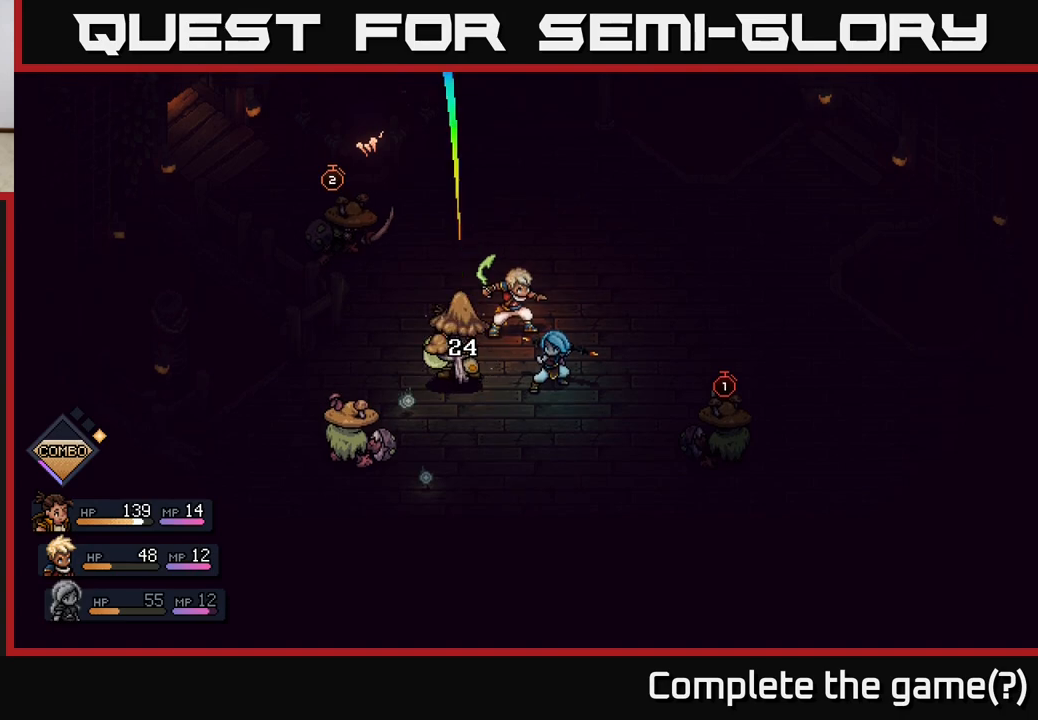
{"buttons": [], "left_stick": "center", "right_stick": "center", "events": []}
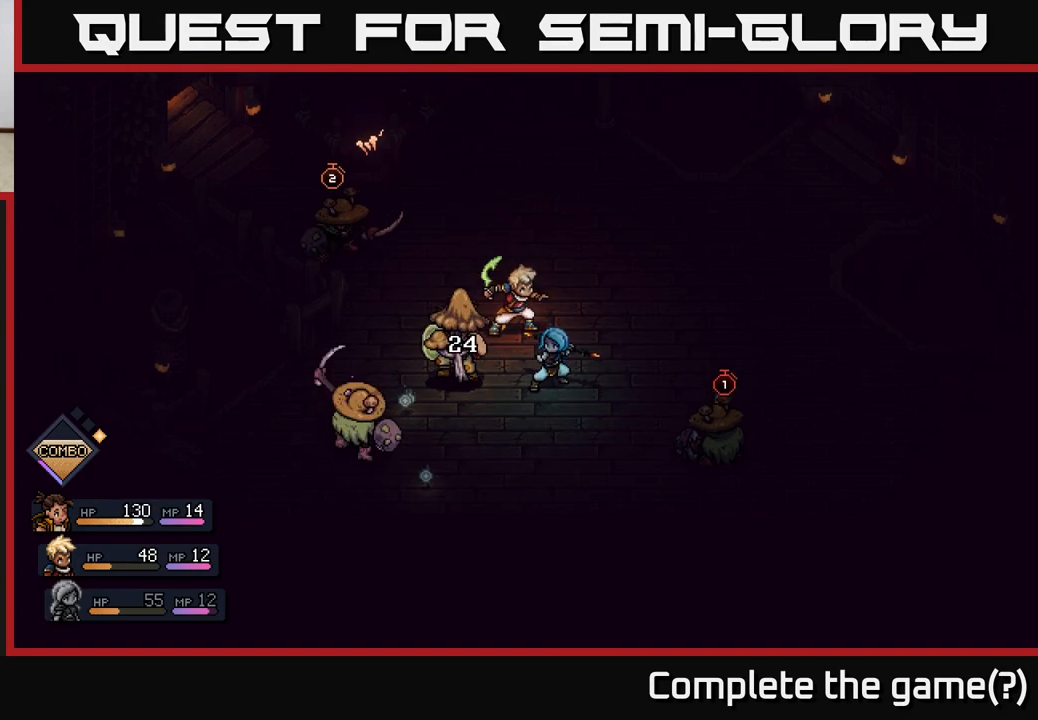
{"buttons": [], "left_stick": "center", "right_stick": "center", "events": []}
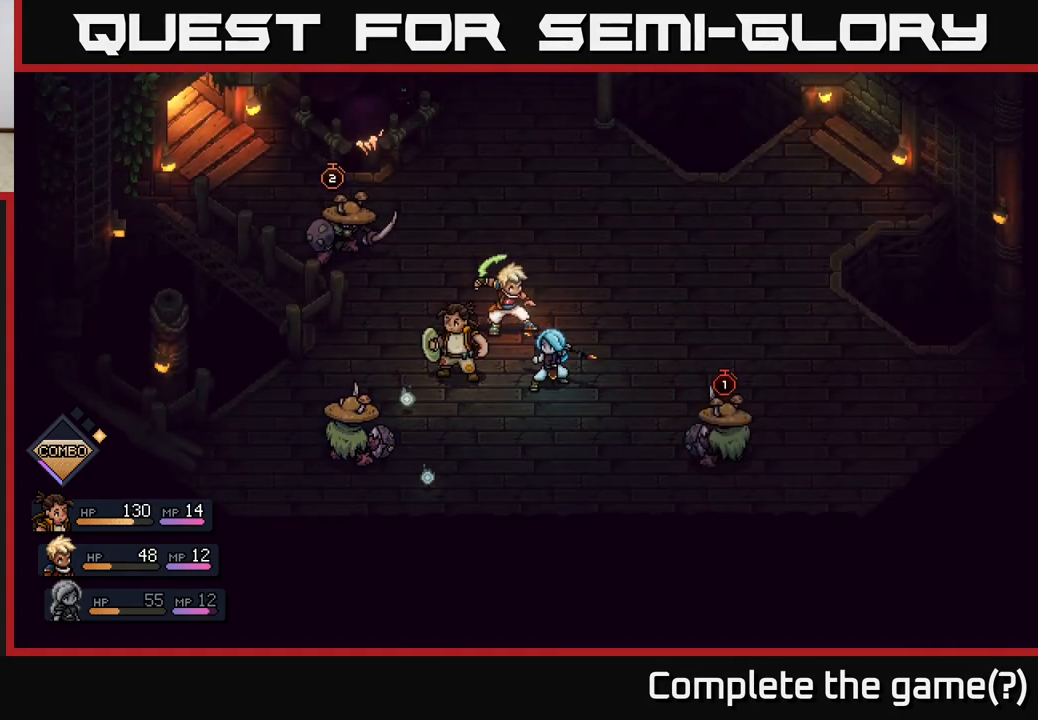
{"buttons": [], "left_stick": "center", "right_stick": "center", "events": []}
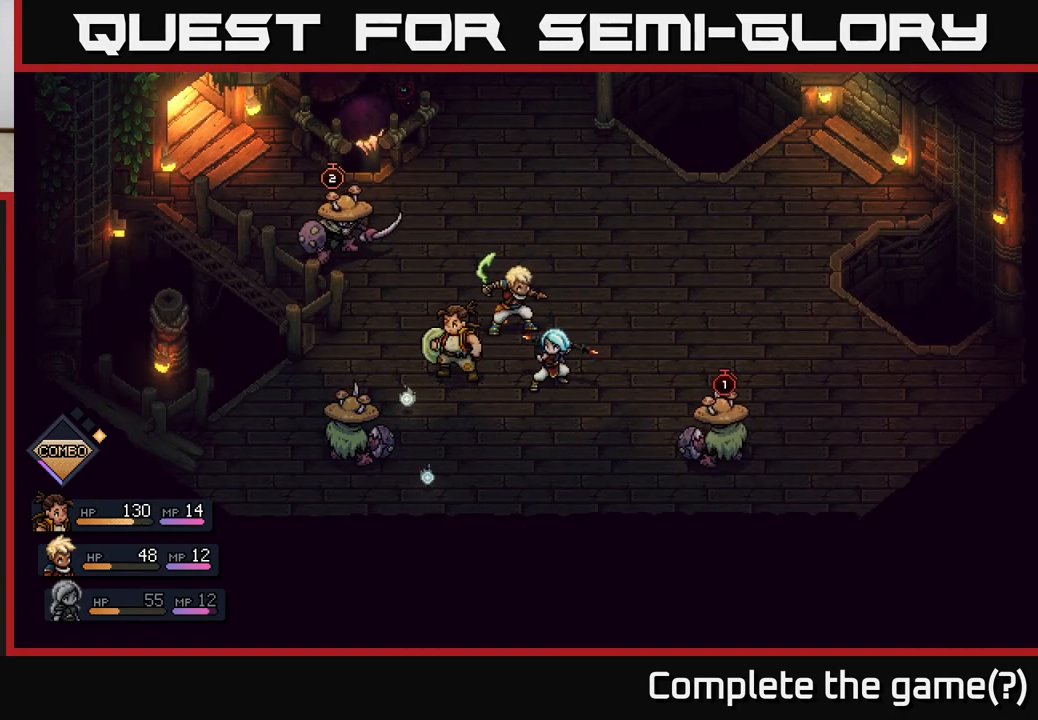
{"buttons": [], "left_stick": "center", "right_stick": "center", "events": []}
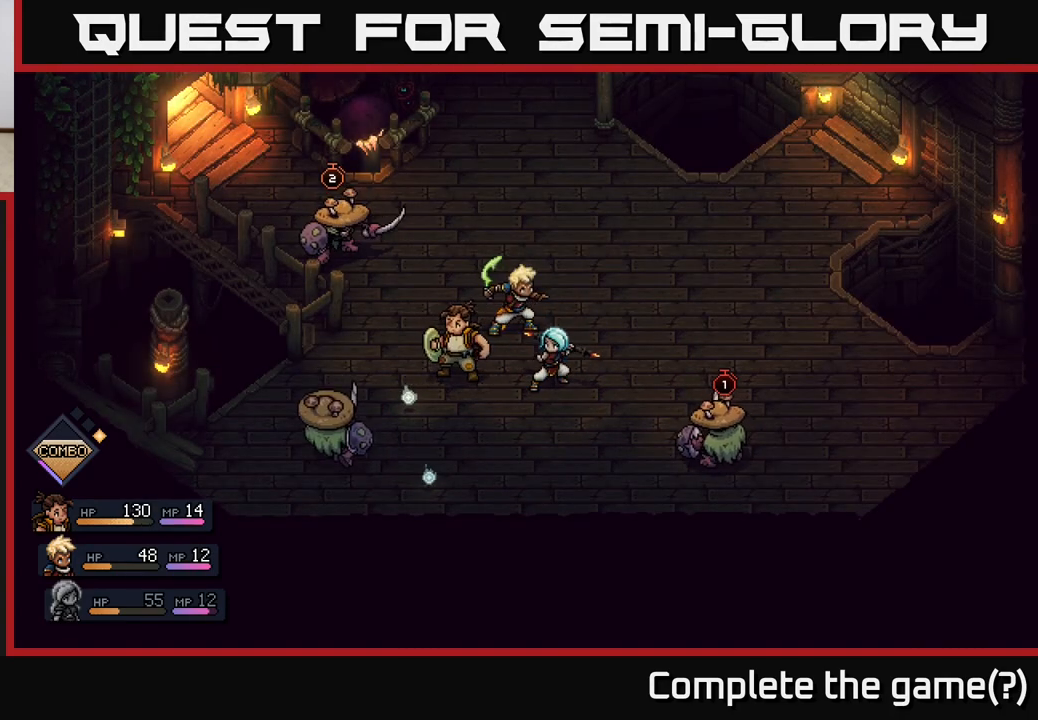
{"buttons": [], "left_stick": "center", "right_stick": "center", "events": []}
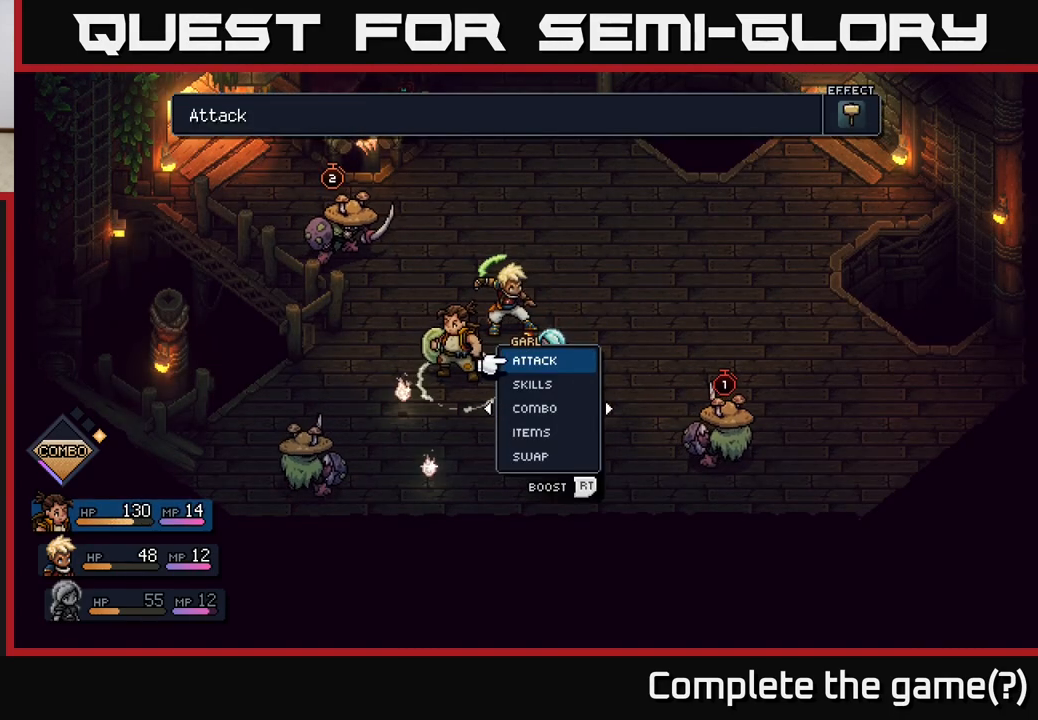
{"buttons": [], "left_stick": "center", "right_stick": "center", "events": []}
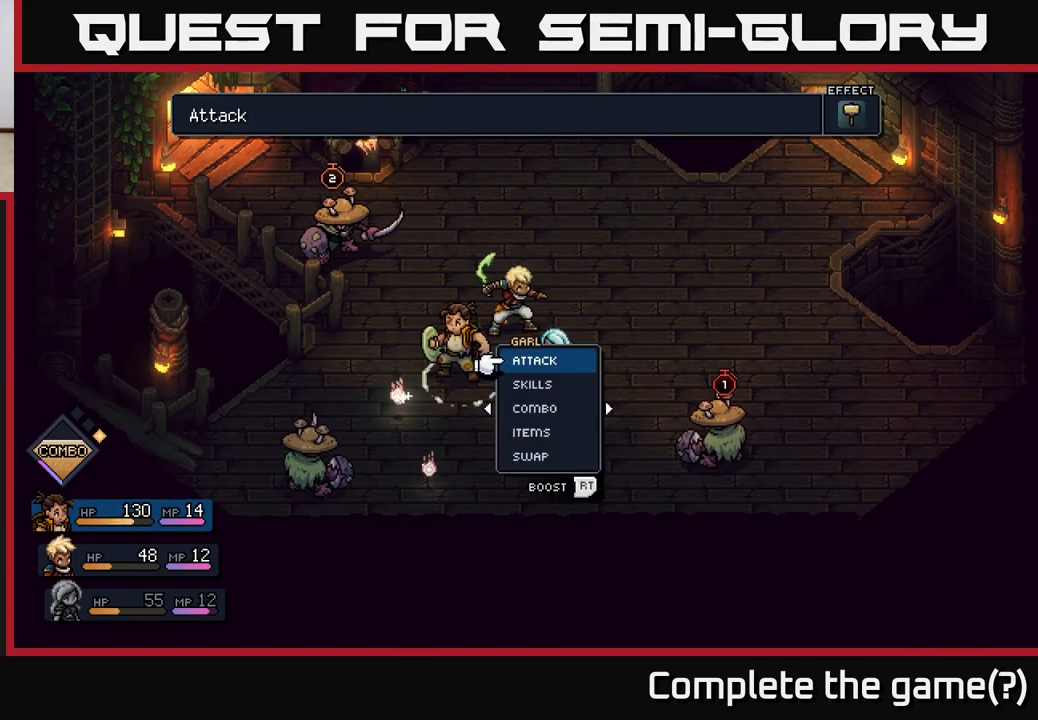
{"buttons": ["R2"], "left_stick": "center", "right_stick": "center", "events": [[383, "R2", "down"]]}
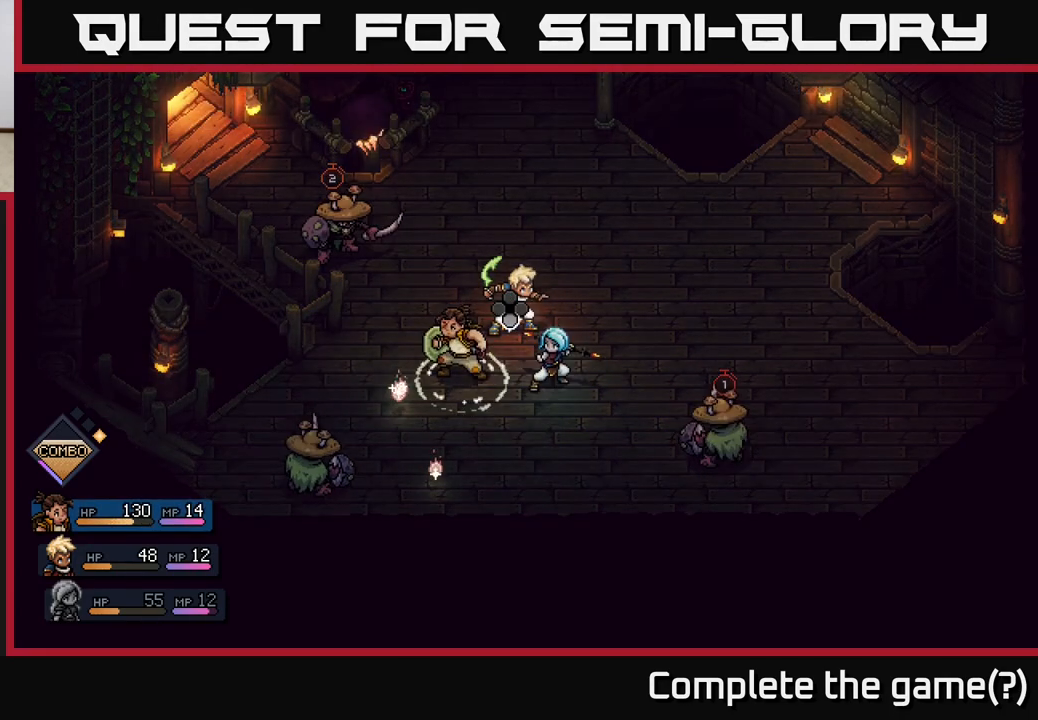
{"buttons": ["R2"], "left_stick": "center", "right_stick": "center", "events": [[333, "A", "down"], [483, "A", "up"]]}
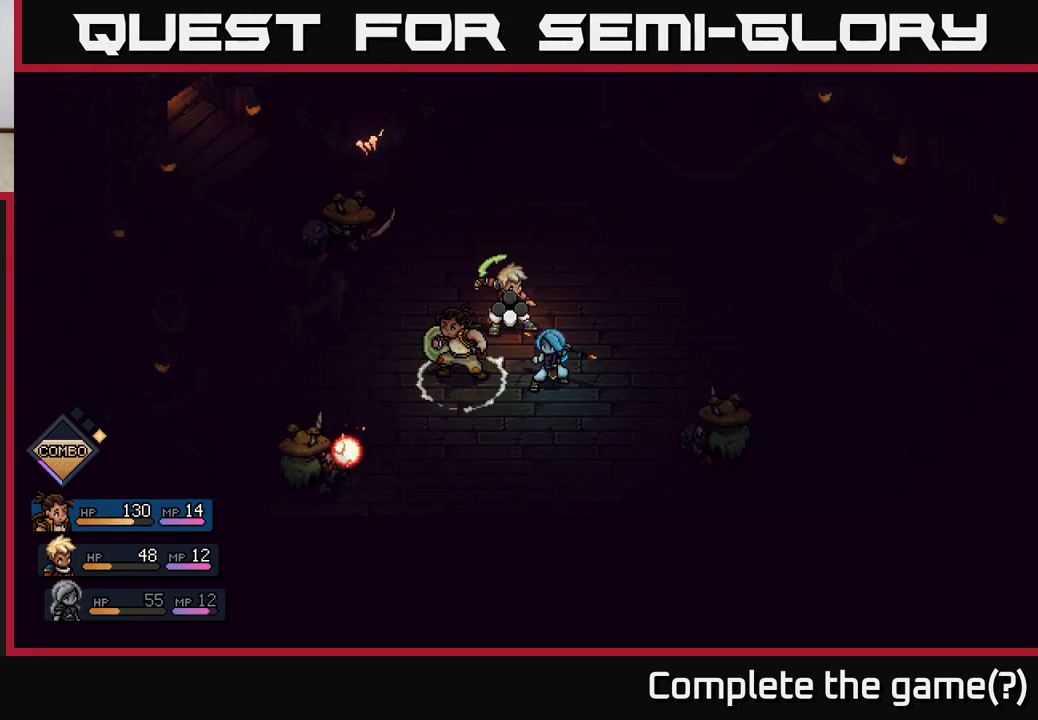
{"buttons": ["A"], "left_stick": "center", "right_stick": "center", "events": [[200, "R2", "up"], [500, "A", "down"]]}
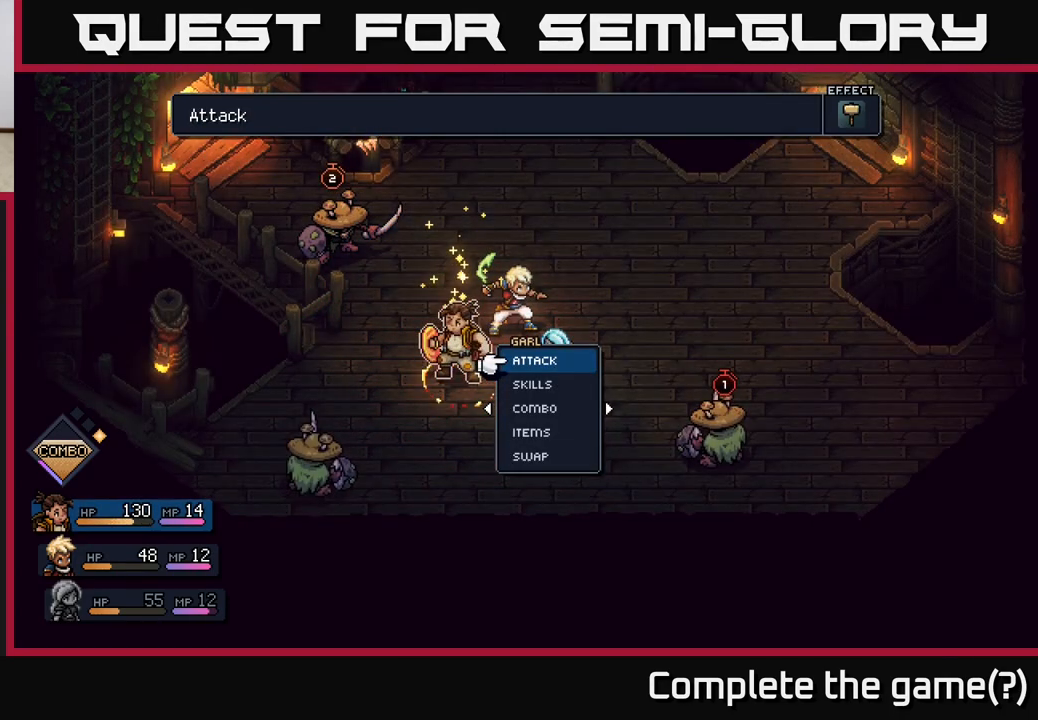
{"buttons": [], "left_stick": "right", "right_stick": "center", "events": [[83, "A", "up"], [400, "left_stick", "right"]]}
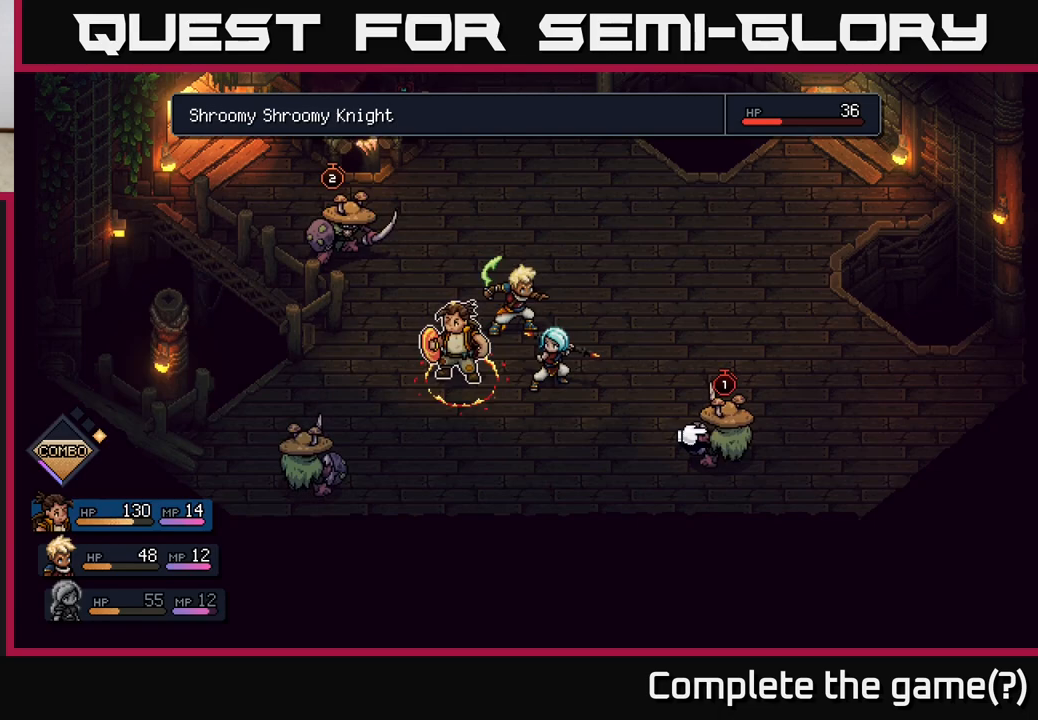
{"buttons": [], "left_stick": "center", "right_stick": "center", "events": [[83, "left_stick", "center"]]}
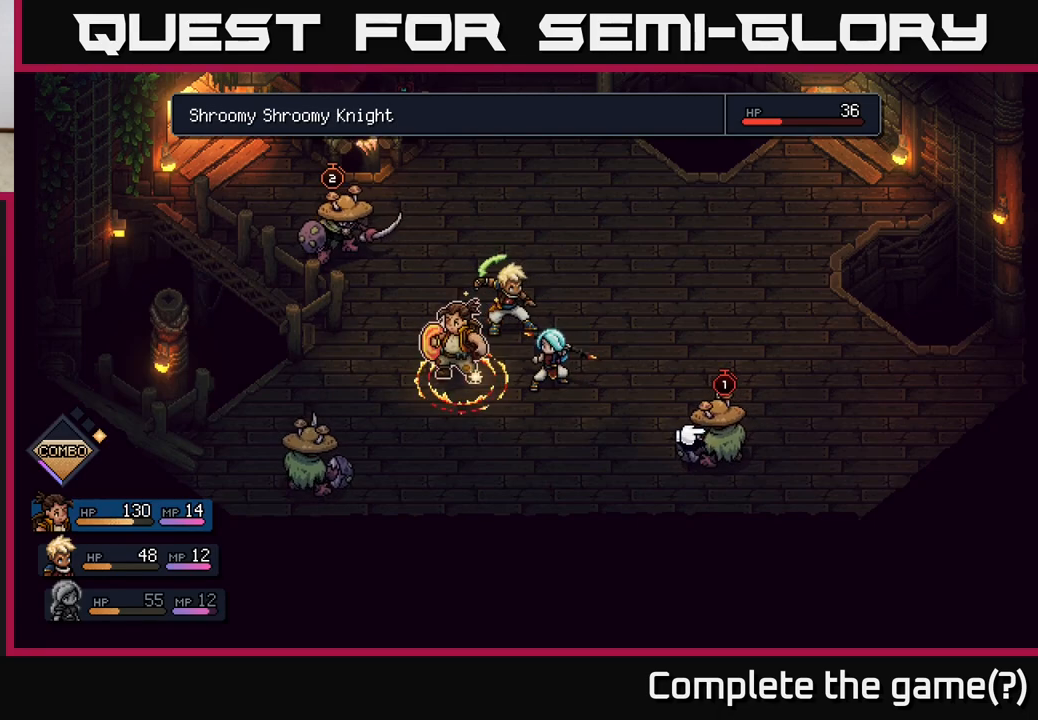
{"buttons": [], "left_stick": "center", "right_stick": "center", "events": [[50, "A", "down"], [133, "A", "up"]]}
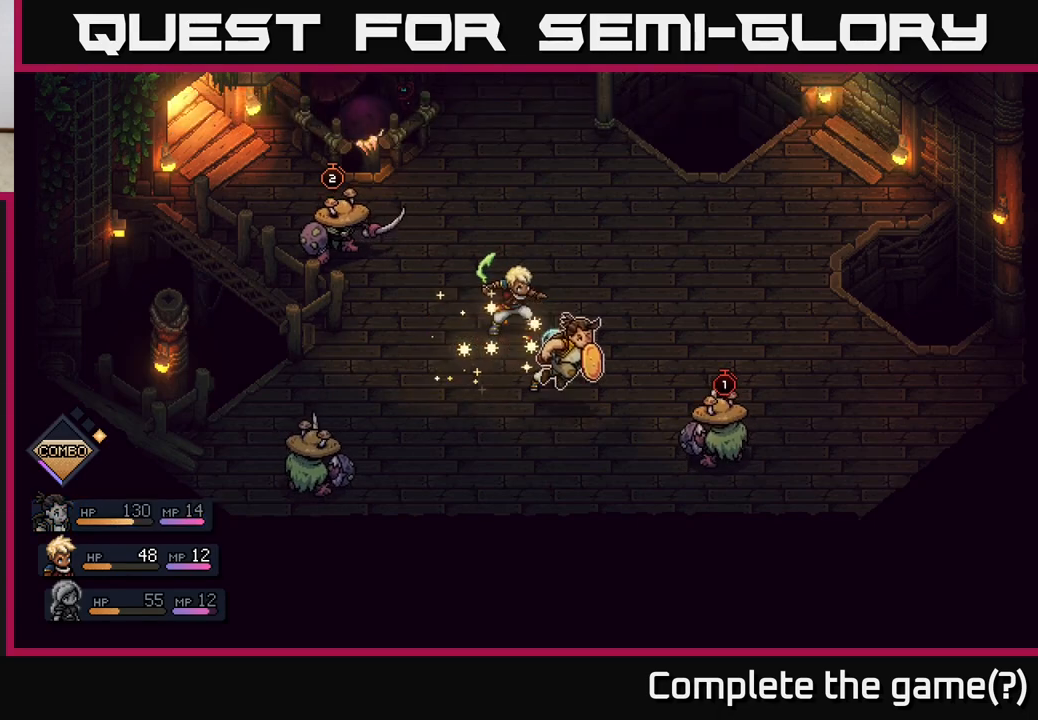
{"buttons": [], "left_stick": "center", "right_stick": "center", "events": []}
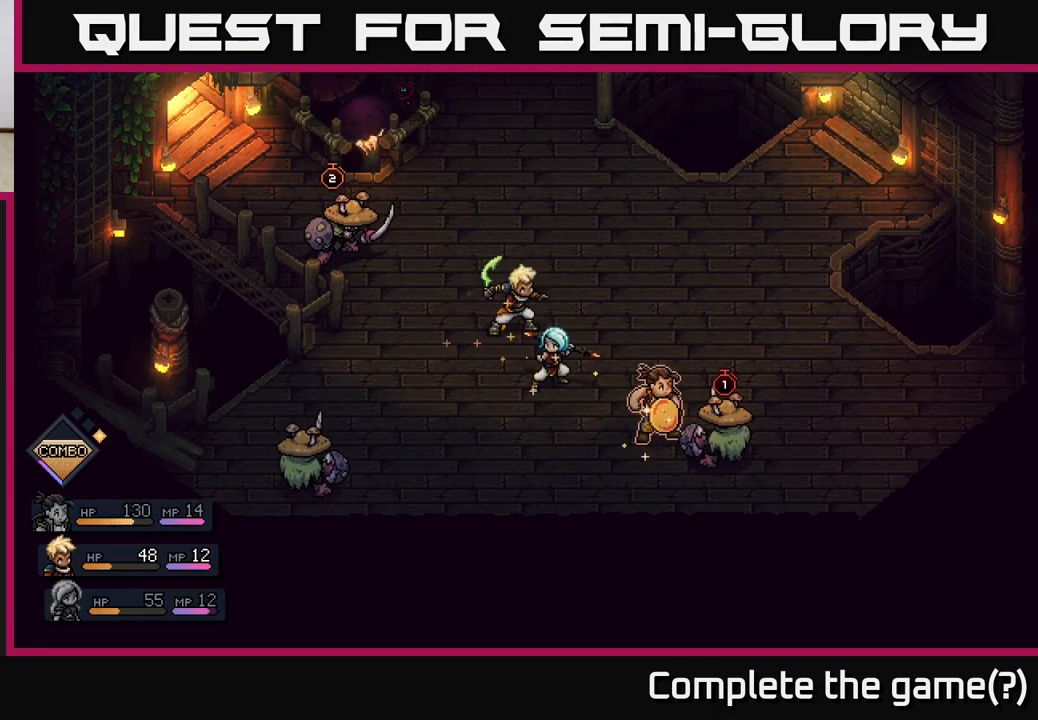
{"buttons": [], "left_stick": "center", "right_stick": "center", "events": [[133, "A", "down"], [217, "A", "up"]]}
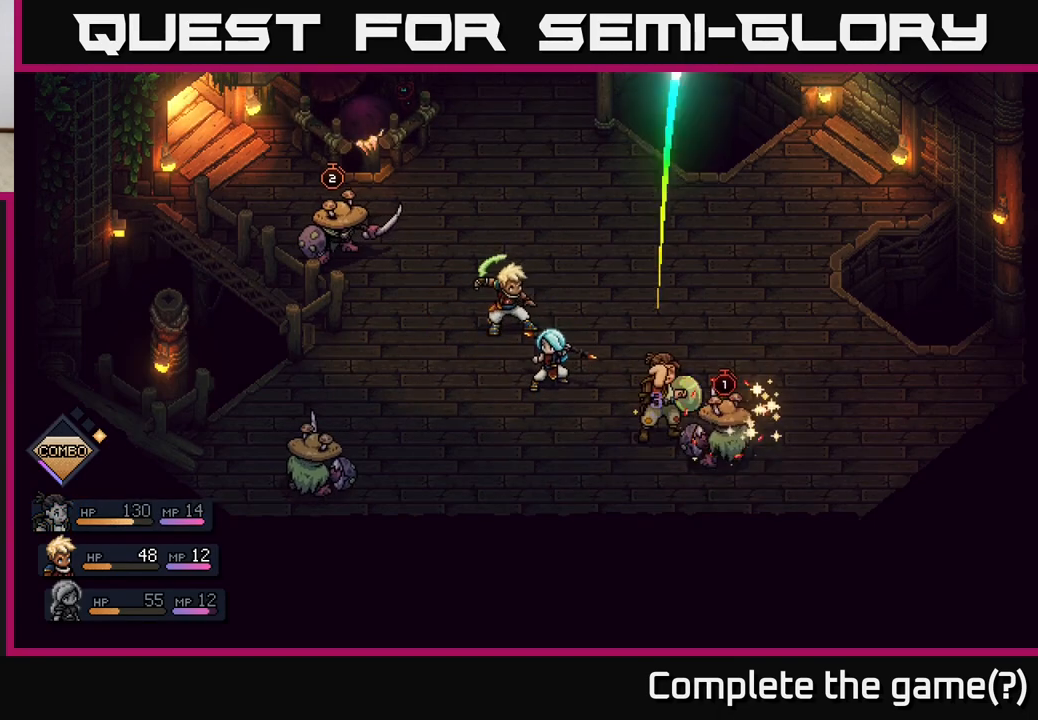
{"buttons": [], "left_stick": "center", "right_stick": "center", "events": [[33, "A", "down"], [167, "A", "up"]]}
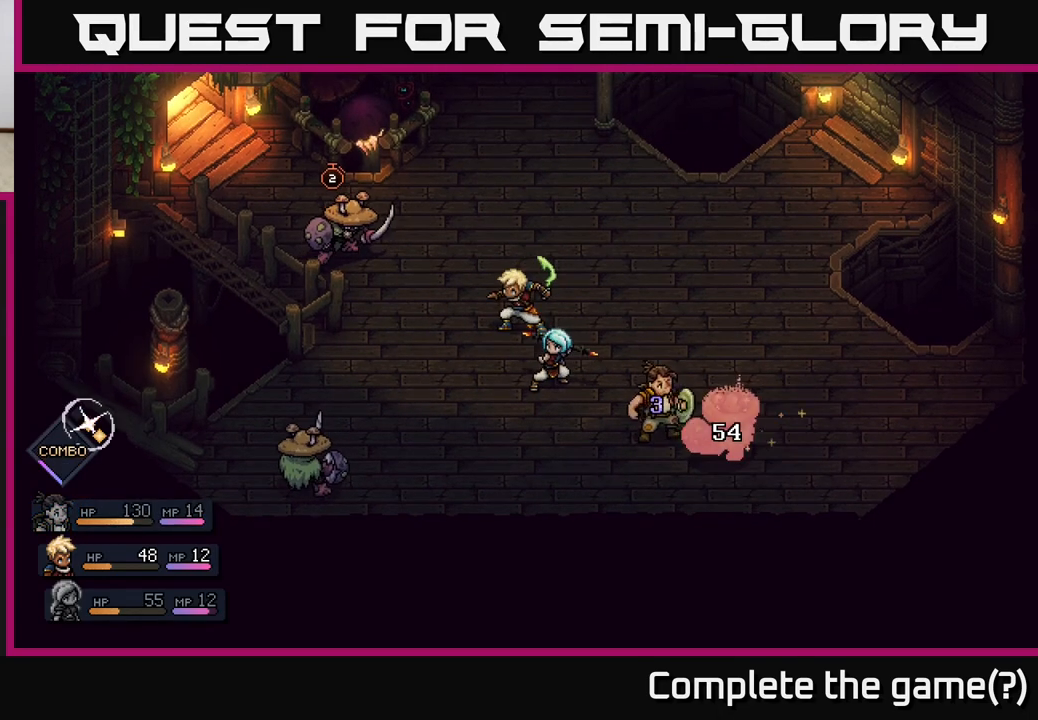
{"buttons": [], "left_stick": "center", "right_stick": "center", "events": []}
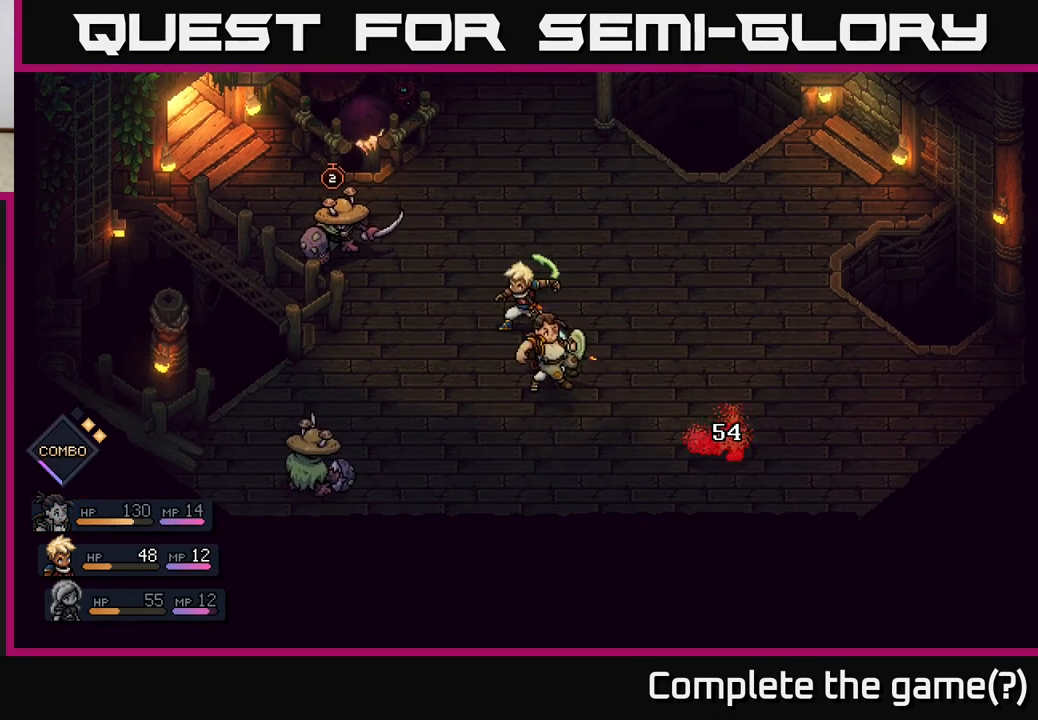
{"buttons": [], "left_stick": "center", "right_stick": "center", "events": []}
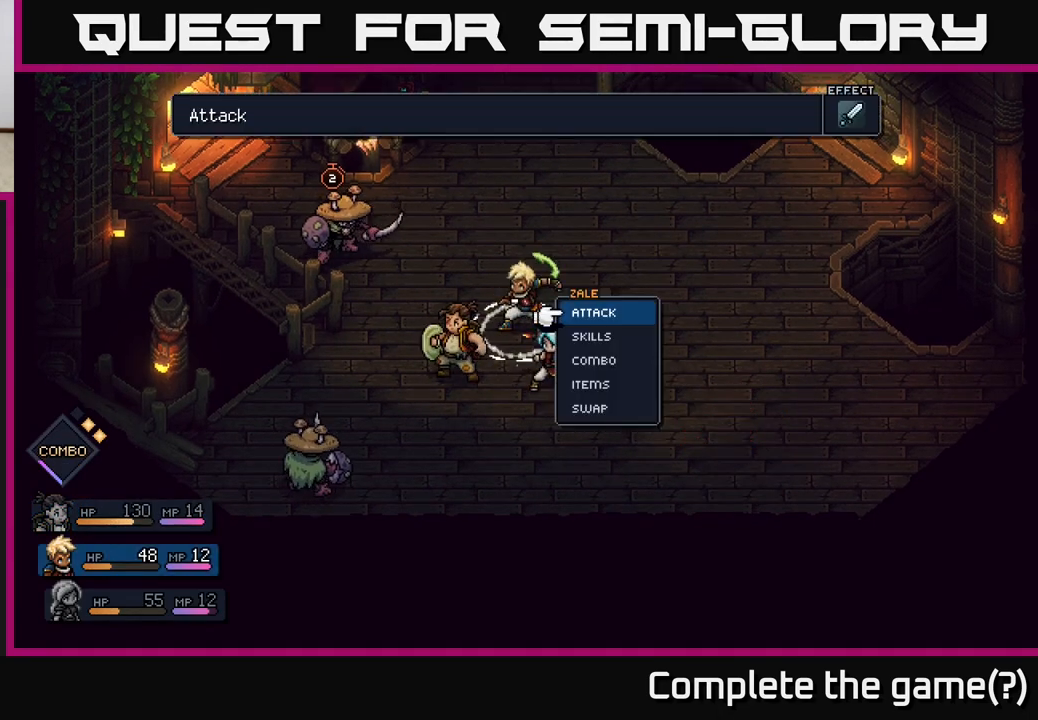
{"buttons": [], "left_stick": "center", "right_stick": "center", "events": []}
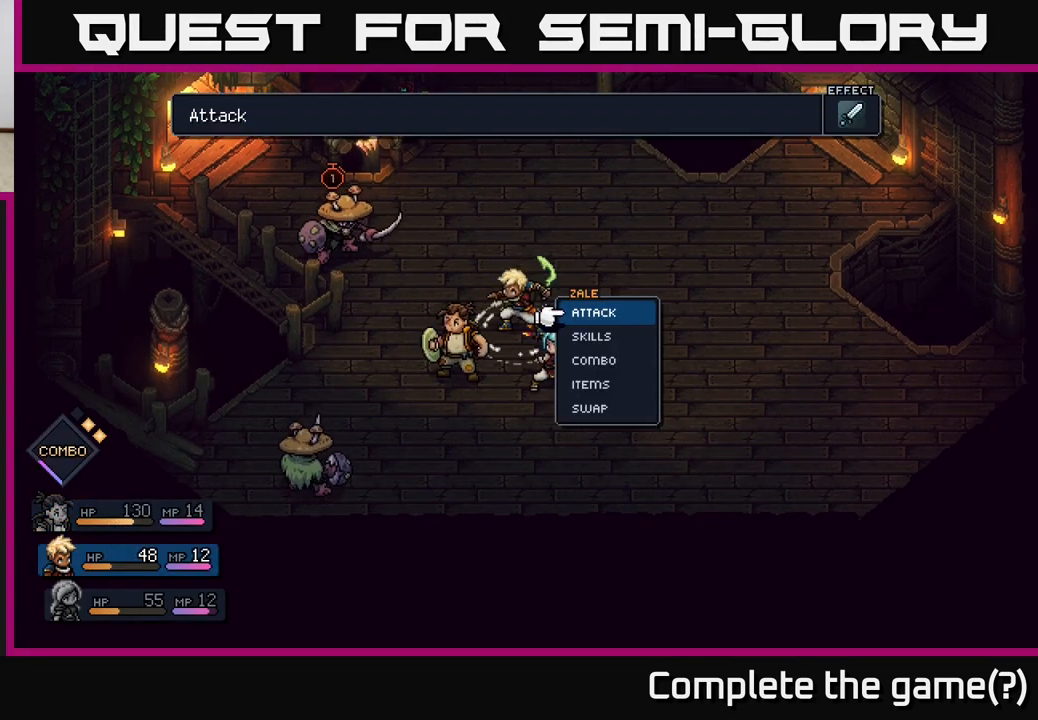
{"buttons": [], "left_stick": "center", "right_stick": "center", "events": [[17, "A", "down"], [83, "A", "up"]]}
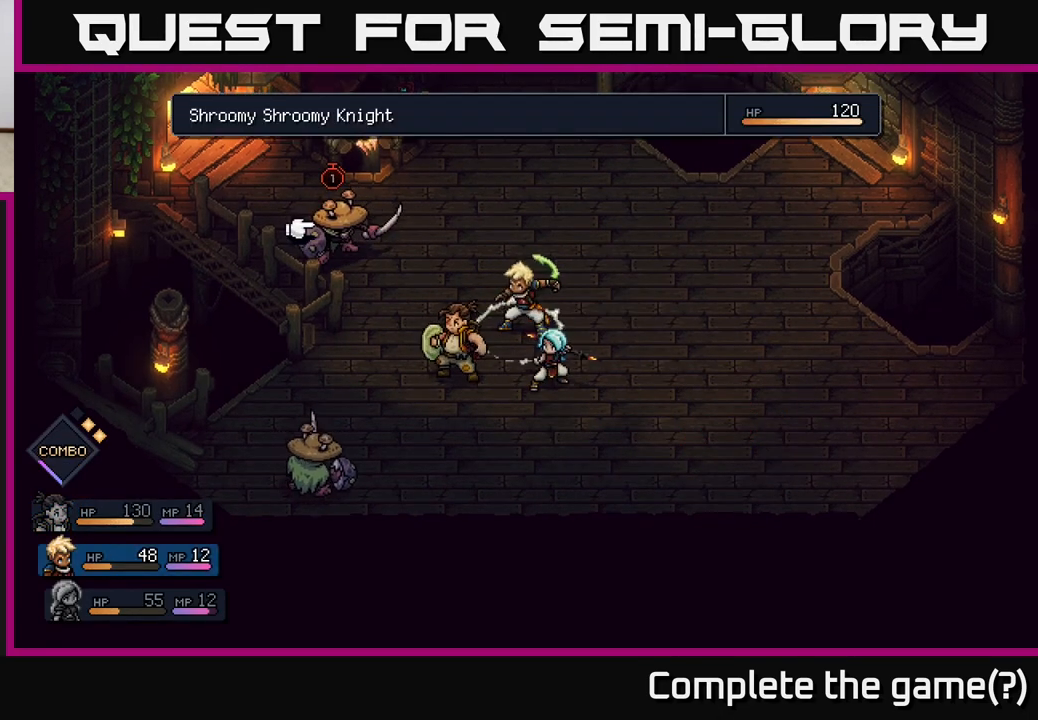
{"buttons": [], "left_stick": "center", "right_stick": "center", "events": [[233, "A", "down"], [333, "A", "up"]]}
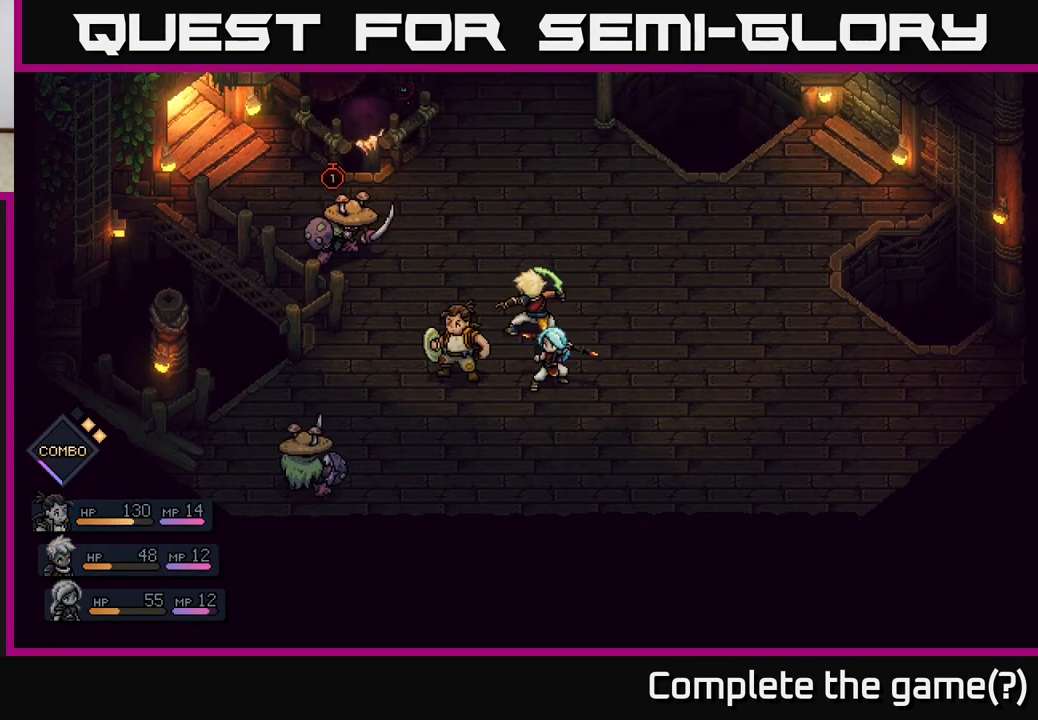
{"buttons": [], "left_stick": "center", "right_stick": "center", "events": []}
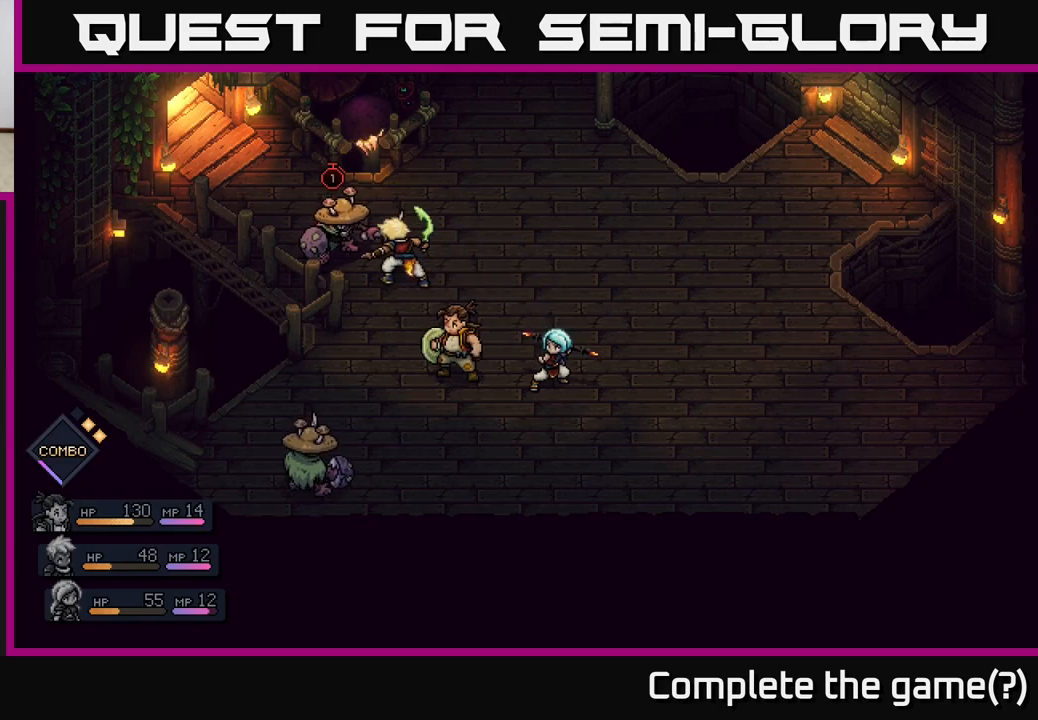
{"buttons": [], "left_stick": "center", "right_stick": "center", "events": [[367, "A", "down"], [483, "A", "up"]]}
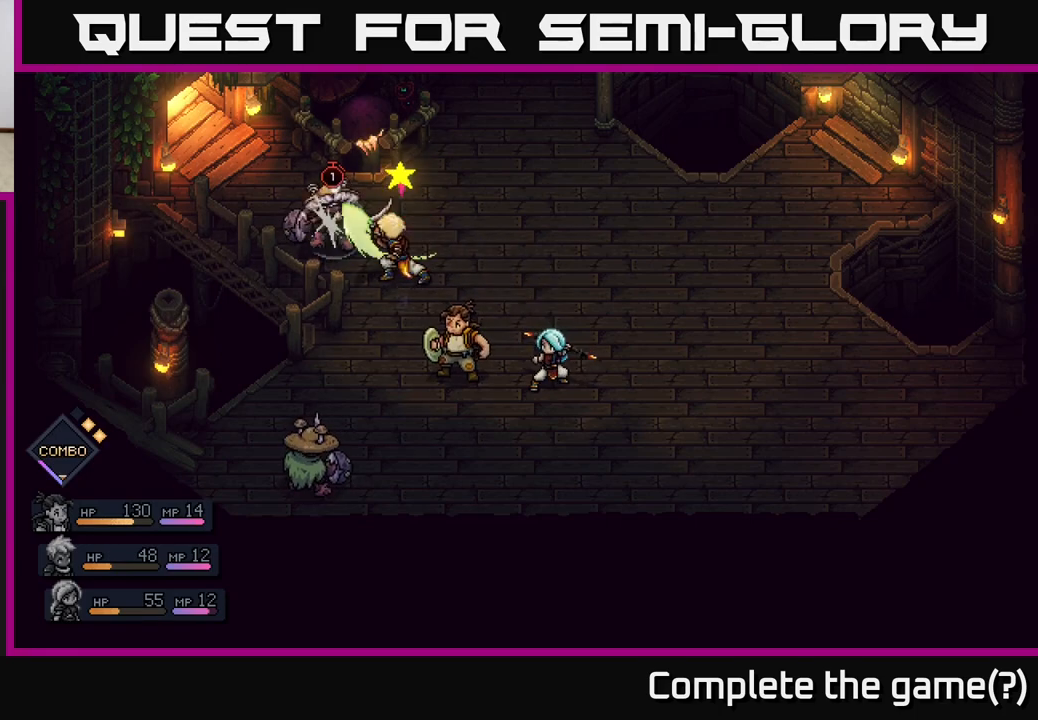
{"buttons": ["A"], "left_stick": "center", "right_stick": "center", "events": [[500, "A", "down"]]}
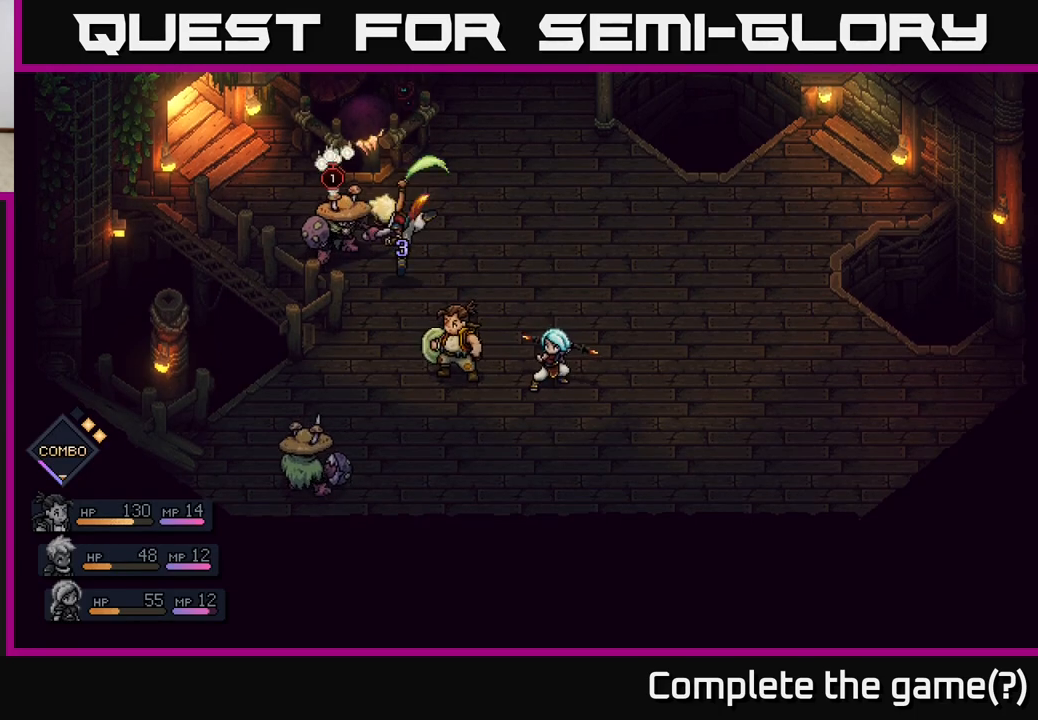
{"buttons": [], "left_stick": "center", "right_stick": "center", "events": [[83, "A", "up"]]}